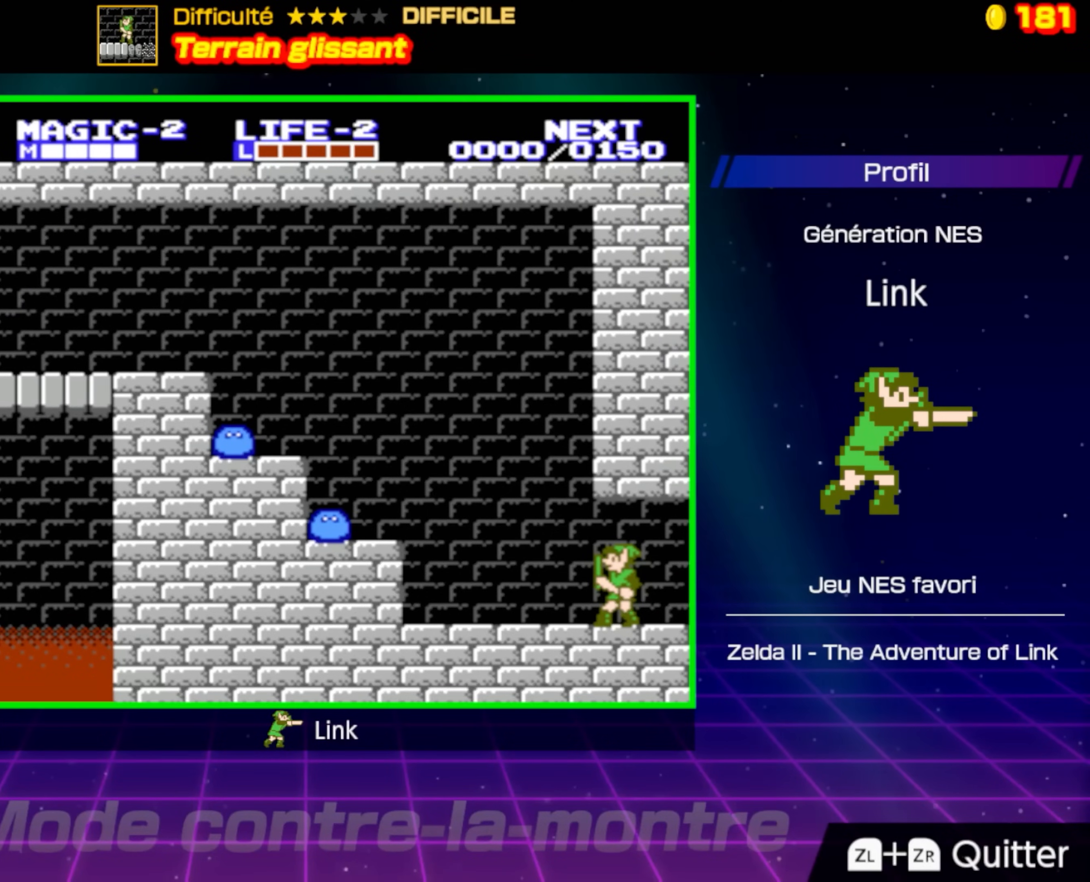
Gameplay with a controller (Nintendo layout); each line is a JSON object with the inputs held at the frame after it. "events" lists button and stick changes between this image and that frame as [ms after this image, input, new state], when the widget could be followed in between. Not read: L3 R3.
{"buttons": ["DPAD_RIGHT"], "events": [[50, "DPAD_RIGHT", "down"]]}
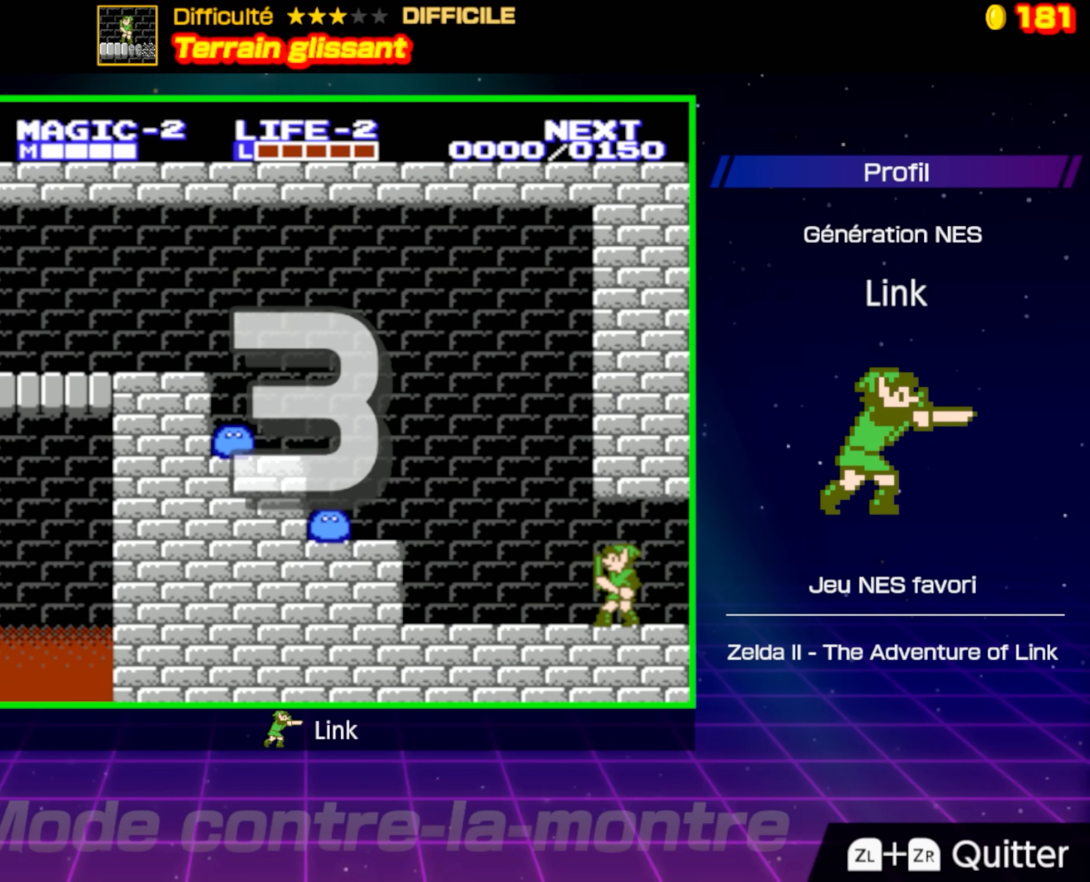
{"buttons": ["DPAD_RIGHT"], "events": []}
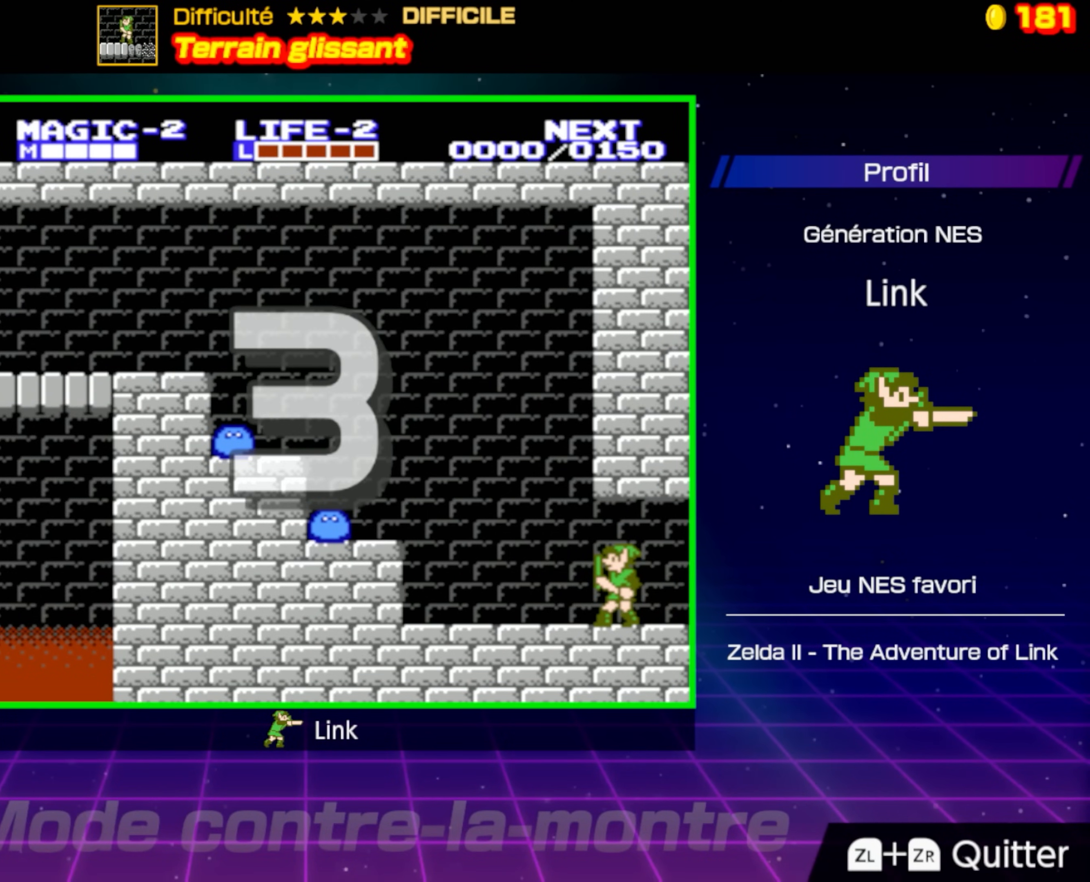
{"buttons": ["DPAD_LEFT"], "events": [[133, "DPAD_DOWN", "down"], [150, "DPAD_RIGHT", "up"], [200, "DPAD_DOWN", "up"], [200, "DPAD_LEFT", "down"]]}
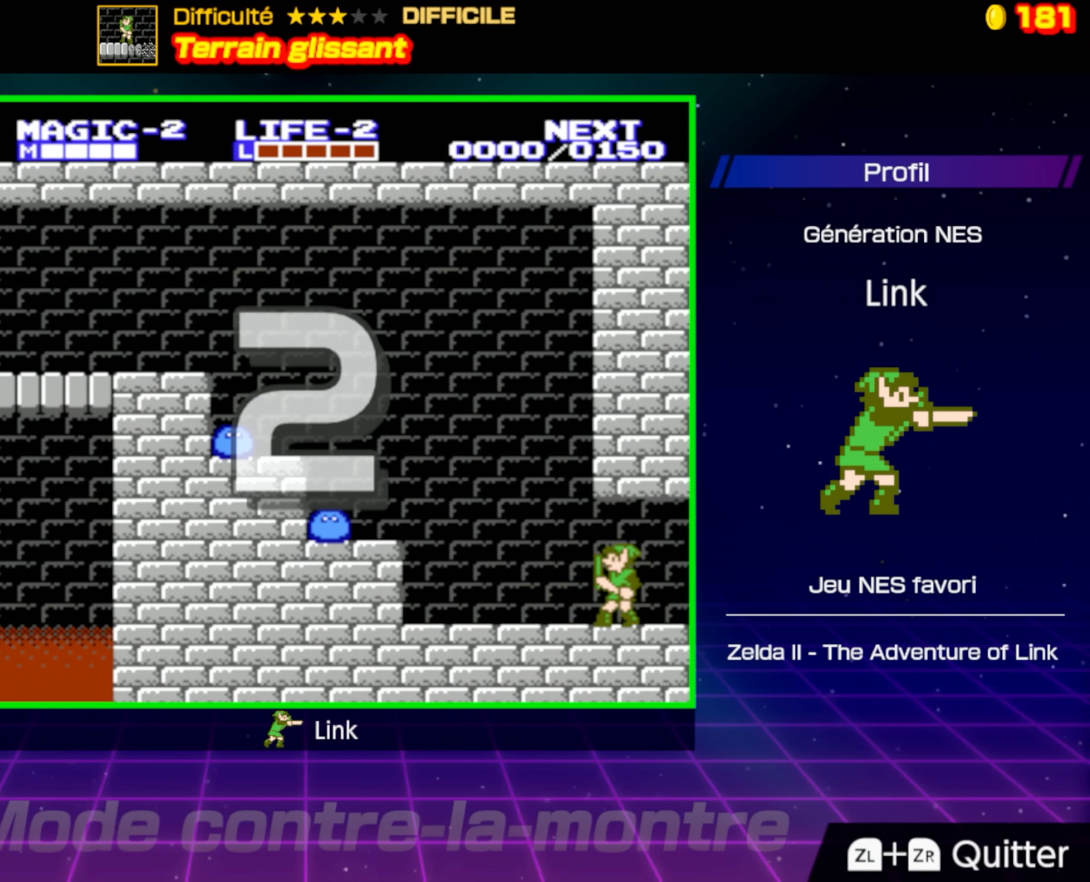
{"buttons": ["DPAD_LEFT"], "events": []}
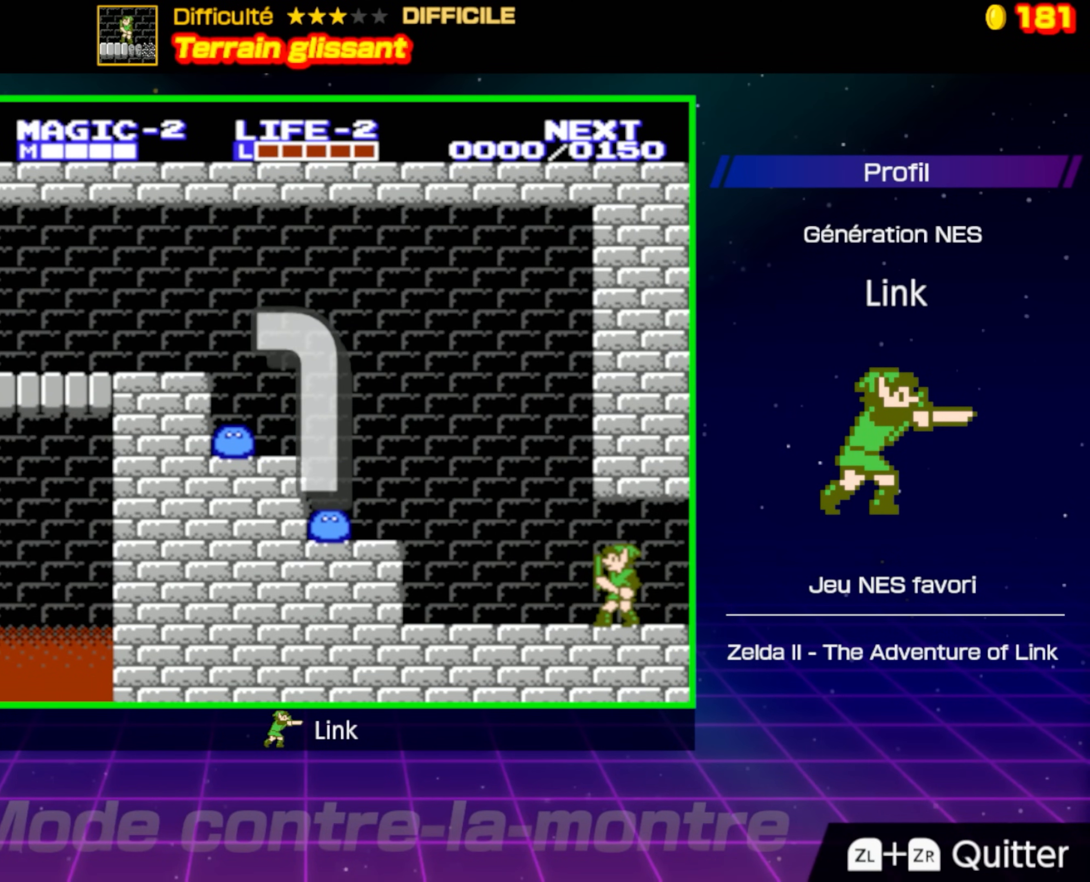
{"buttons": ["DPAD_LEFT"], "events": []}
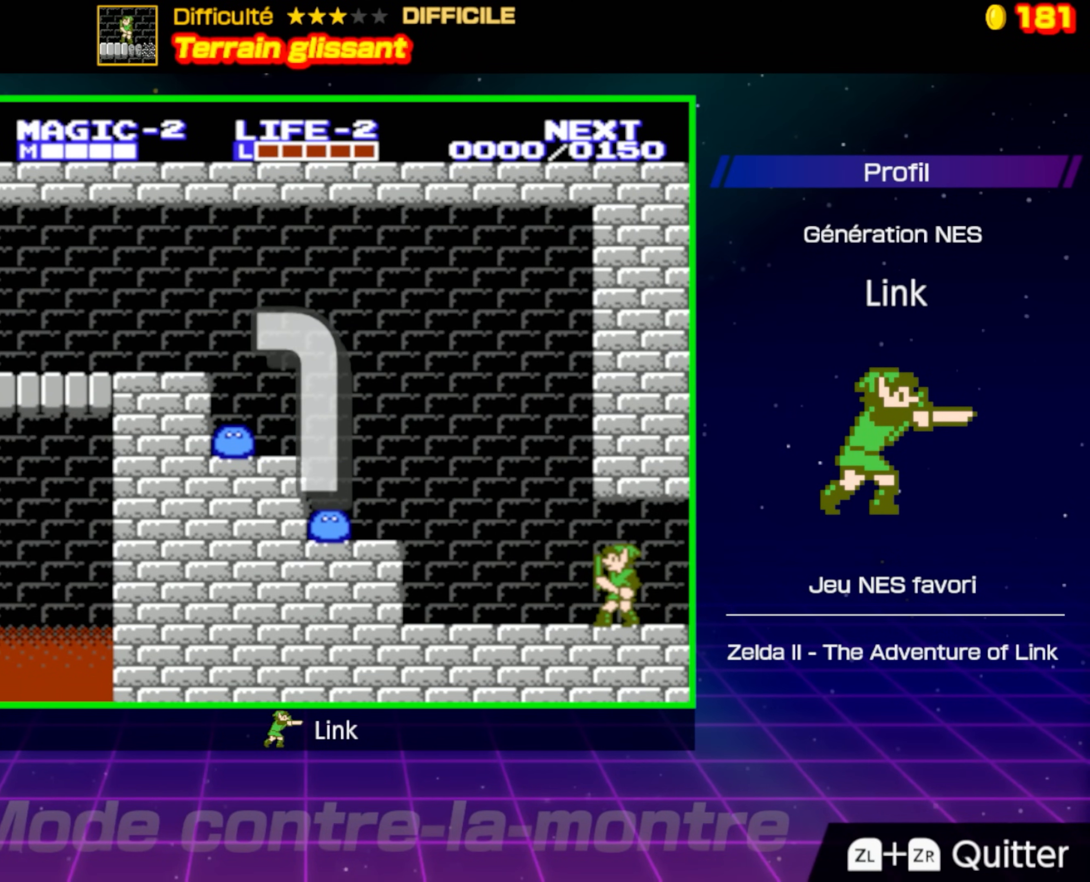
{"buttons": ["DPAD_LEFT"], "events": []}
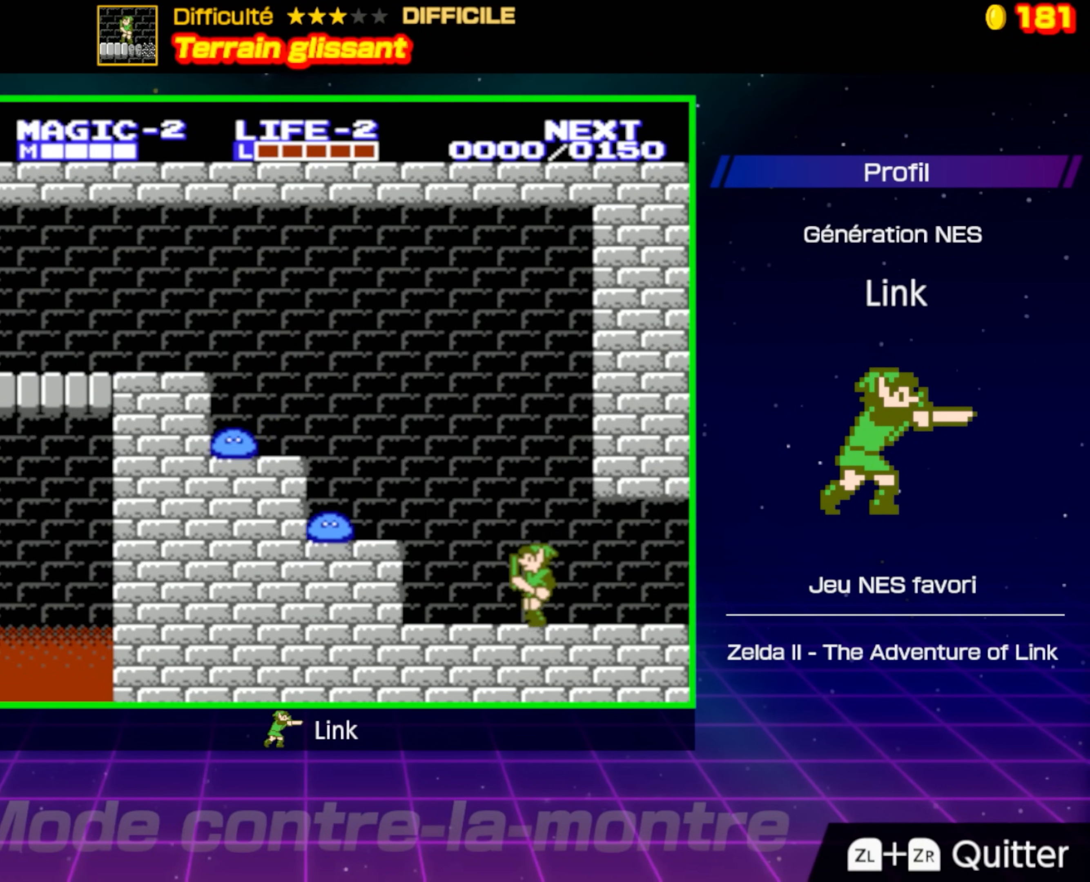
{"buttons": ["DPAD_LEFT"], "events": [[33, "A", "down"], [267, "A", "up"]]}
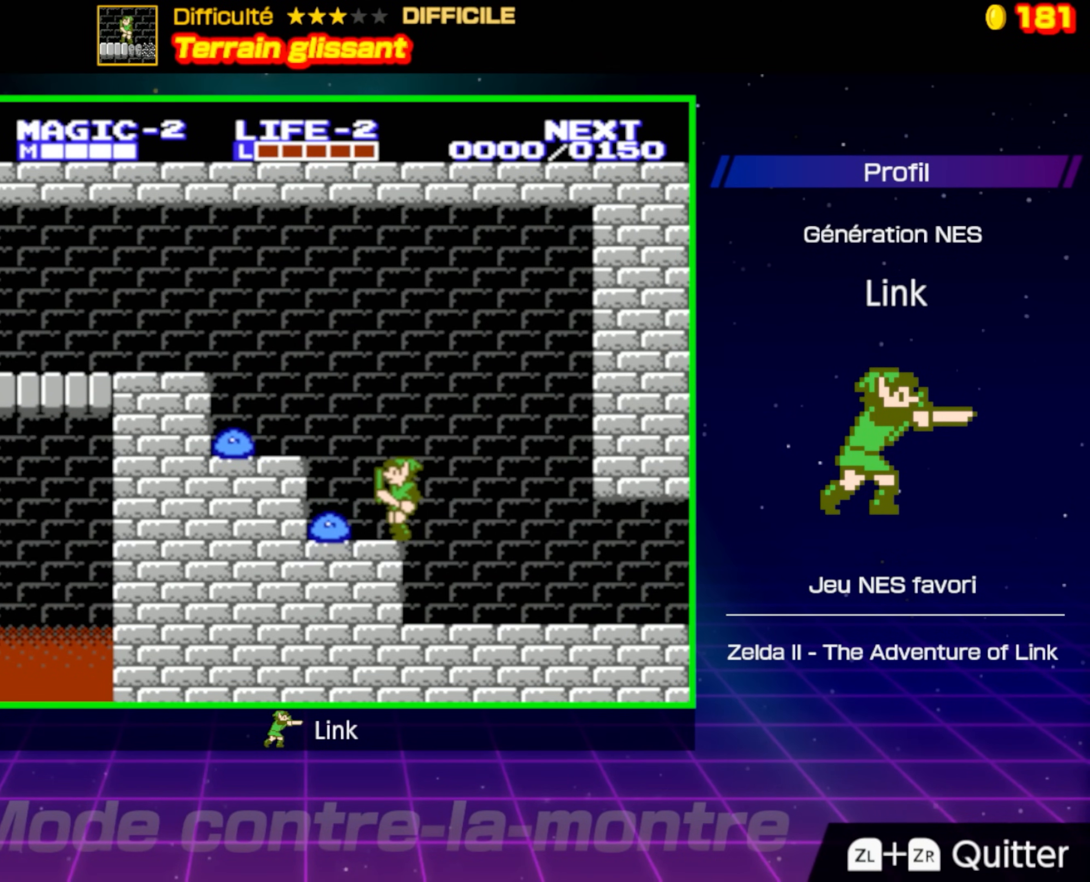
{"buttons": ["A", "DPAD_LEFT"], "events": [[17, "A", "down"], [200, "A", "up"], [467, "A", "down"]]}
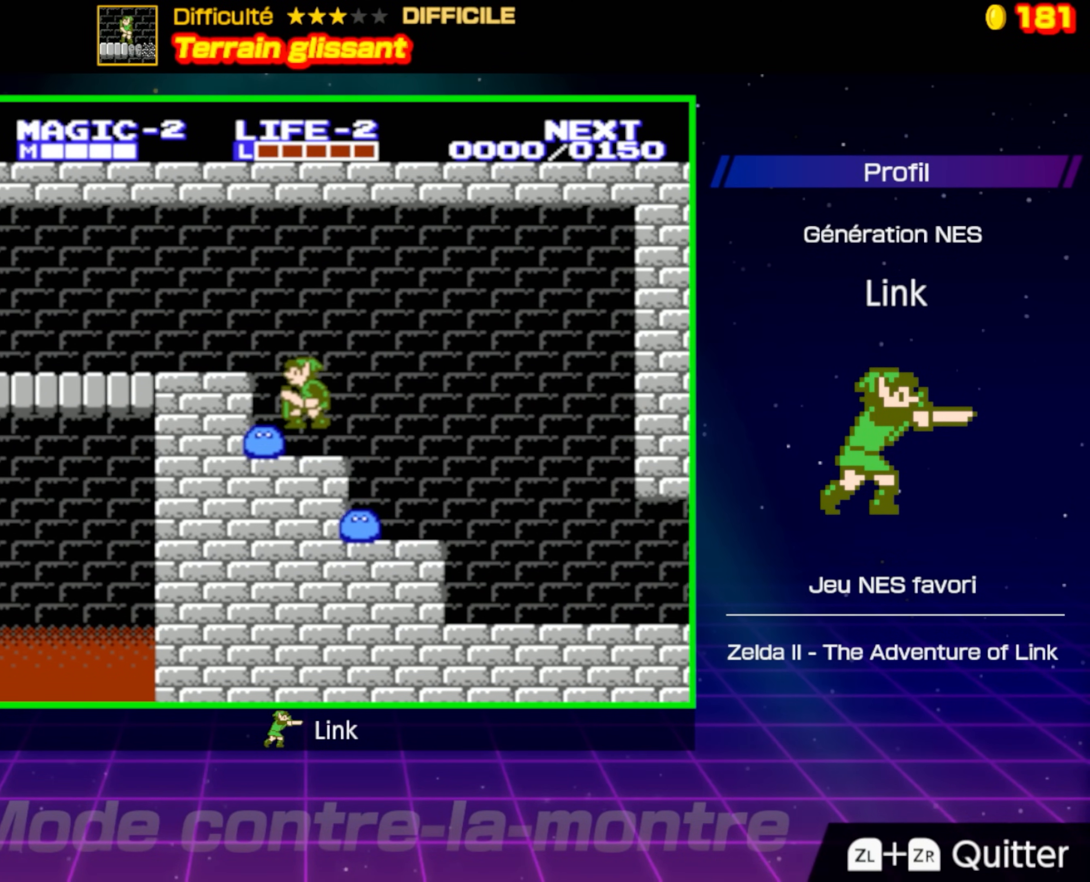
{"buttons": ["DPAD_LEFT"], "events": [[317, "A", "up"]]}
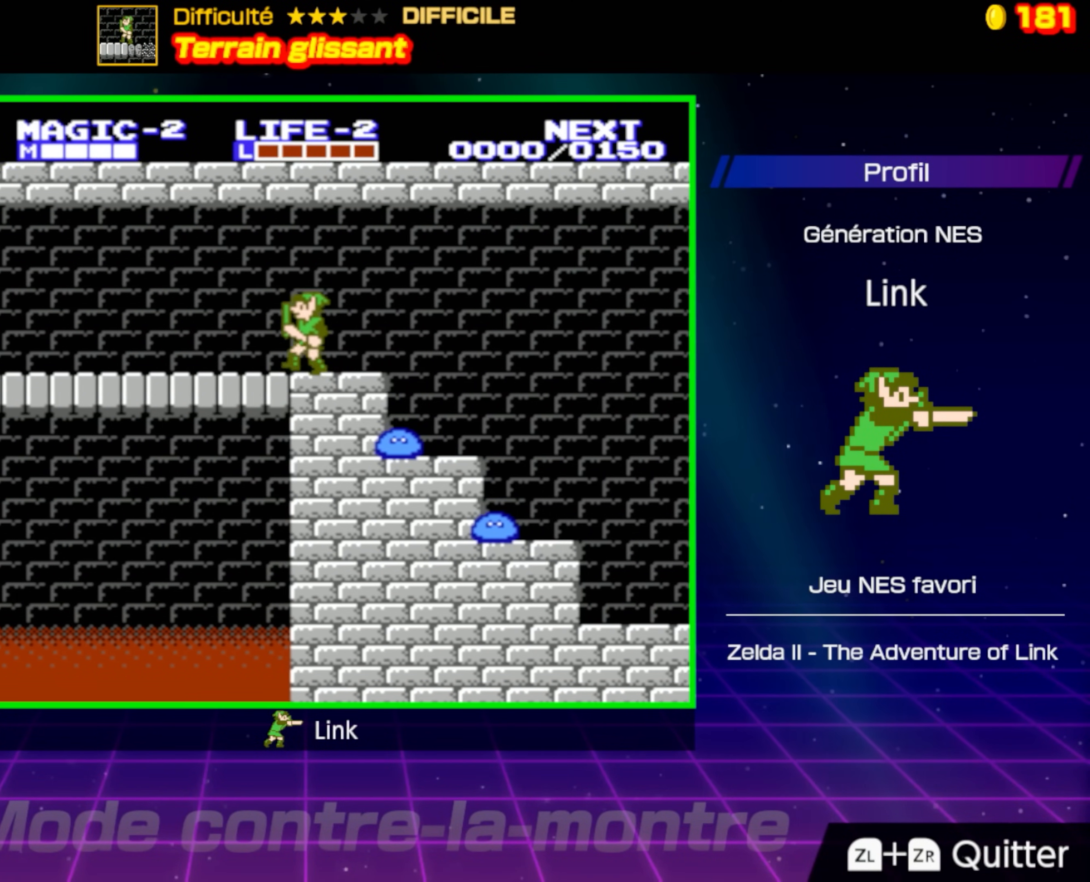
{"buttons": ["DPAD_LEFT"], "events": []}
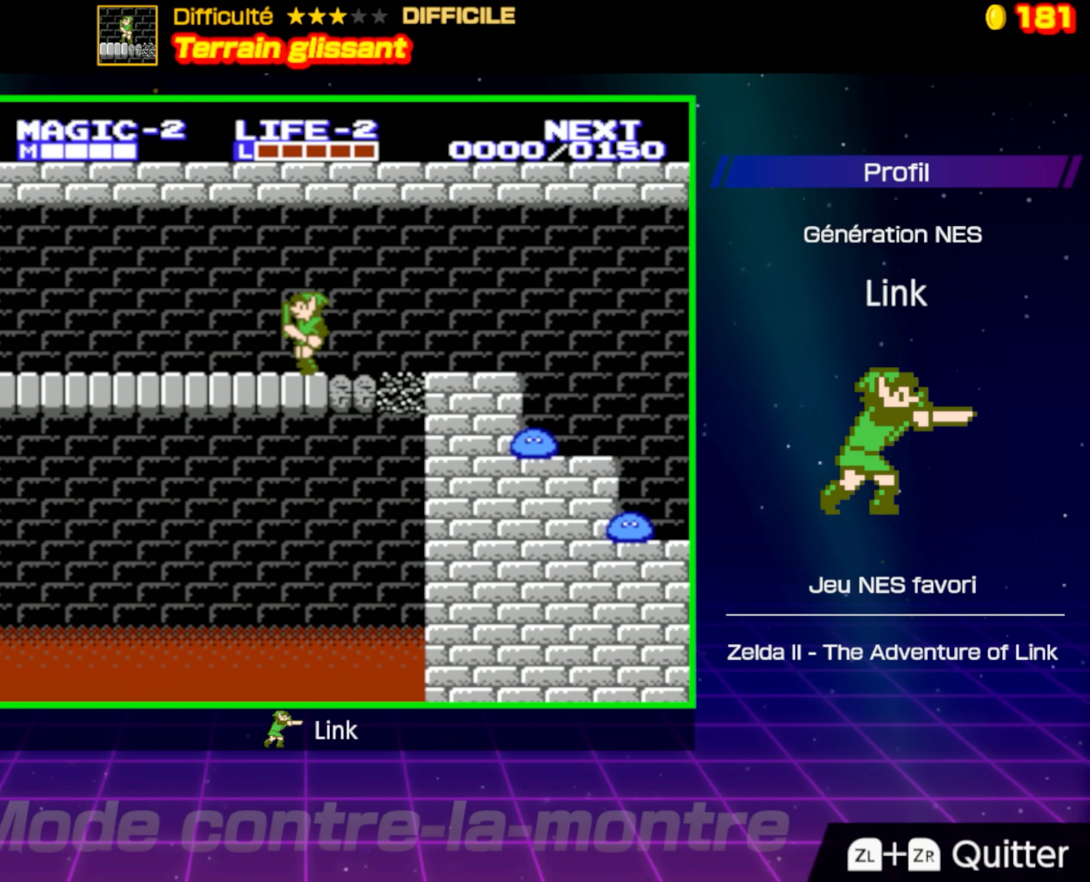
{"buttons": ["DPAD_LEFT"], "events": []}
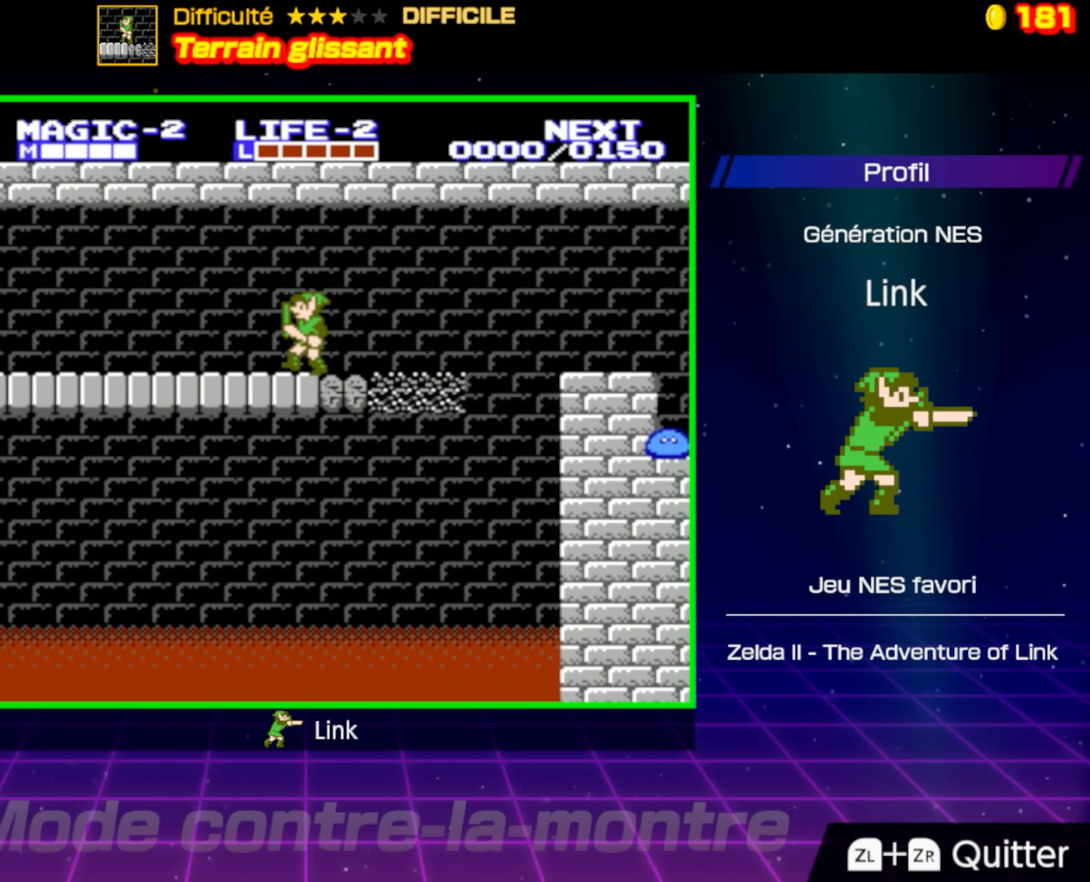
{"buttons": ["DPAD_LEFT"], "events": []}
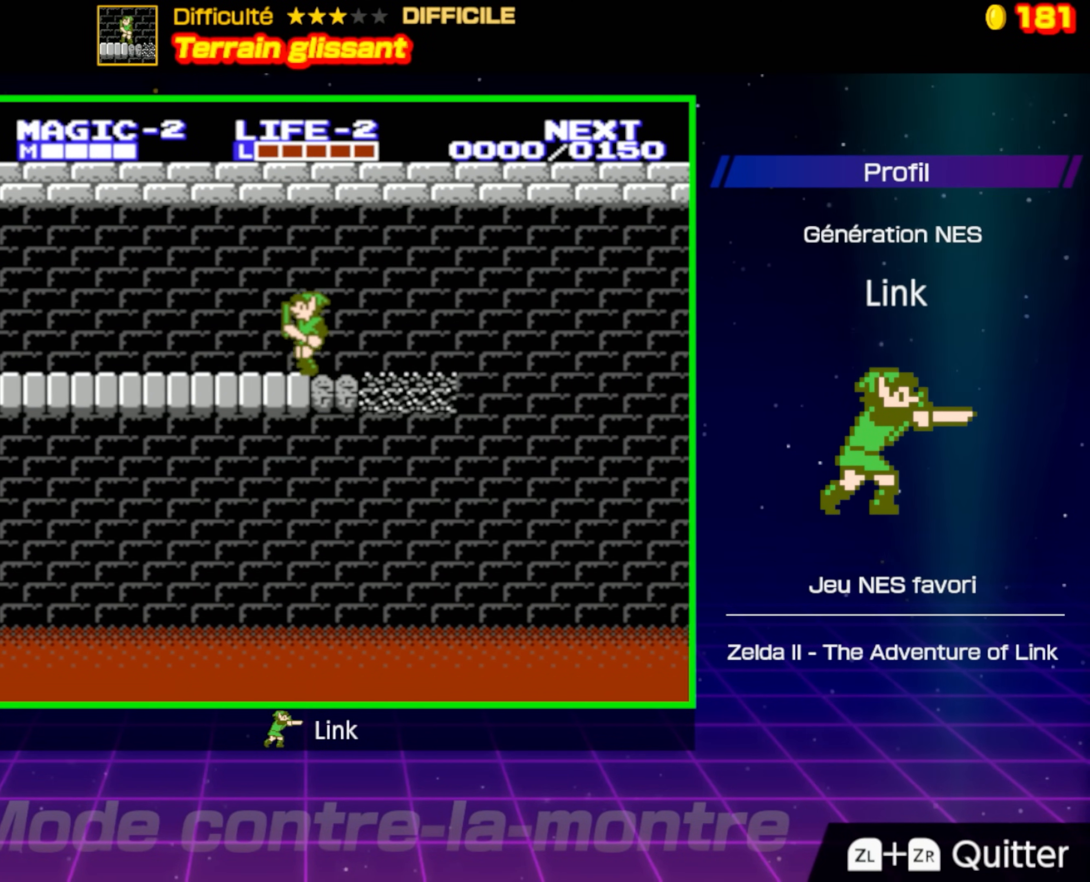
{"buttons": ["DPAD_LEFT"], "events": []}
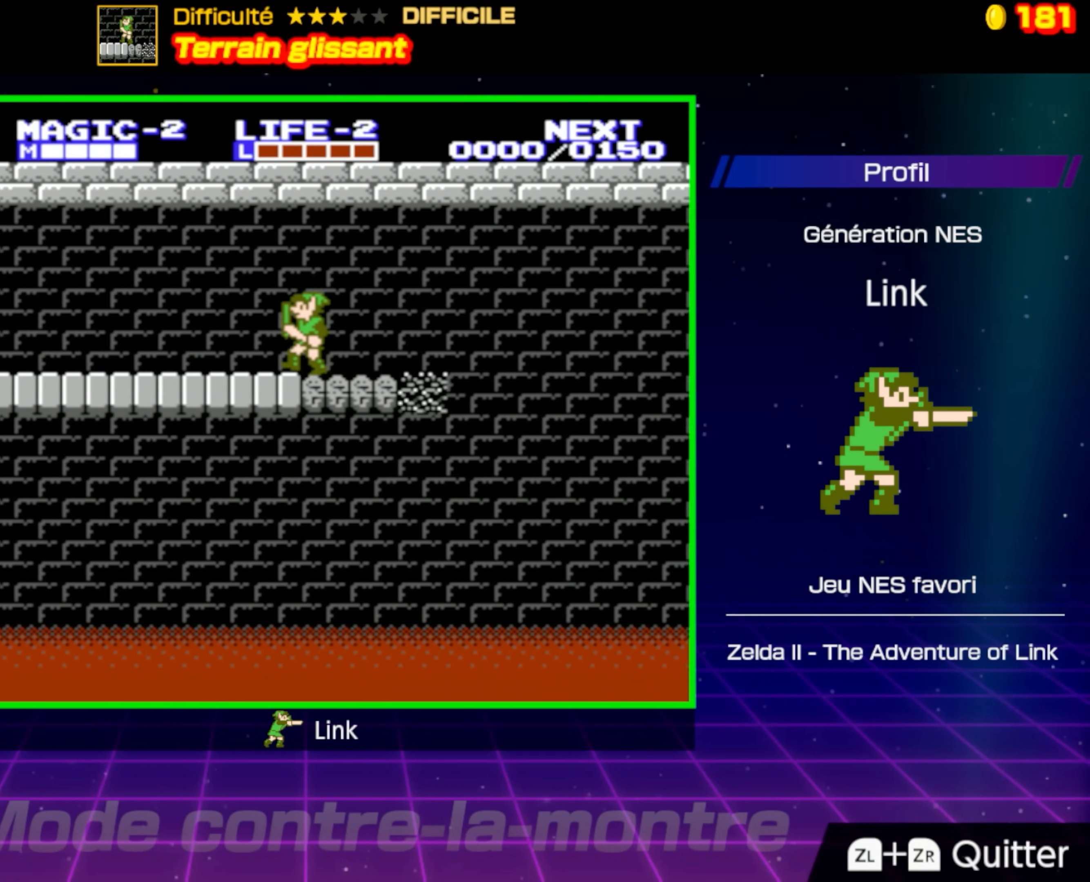
{"buttons": ["DPAD_LEFT"], "events": []}
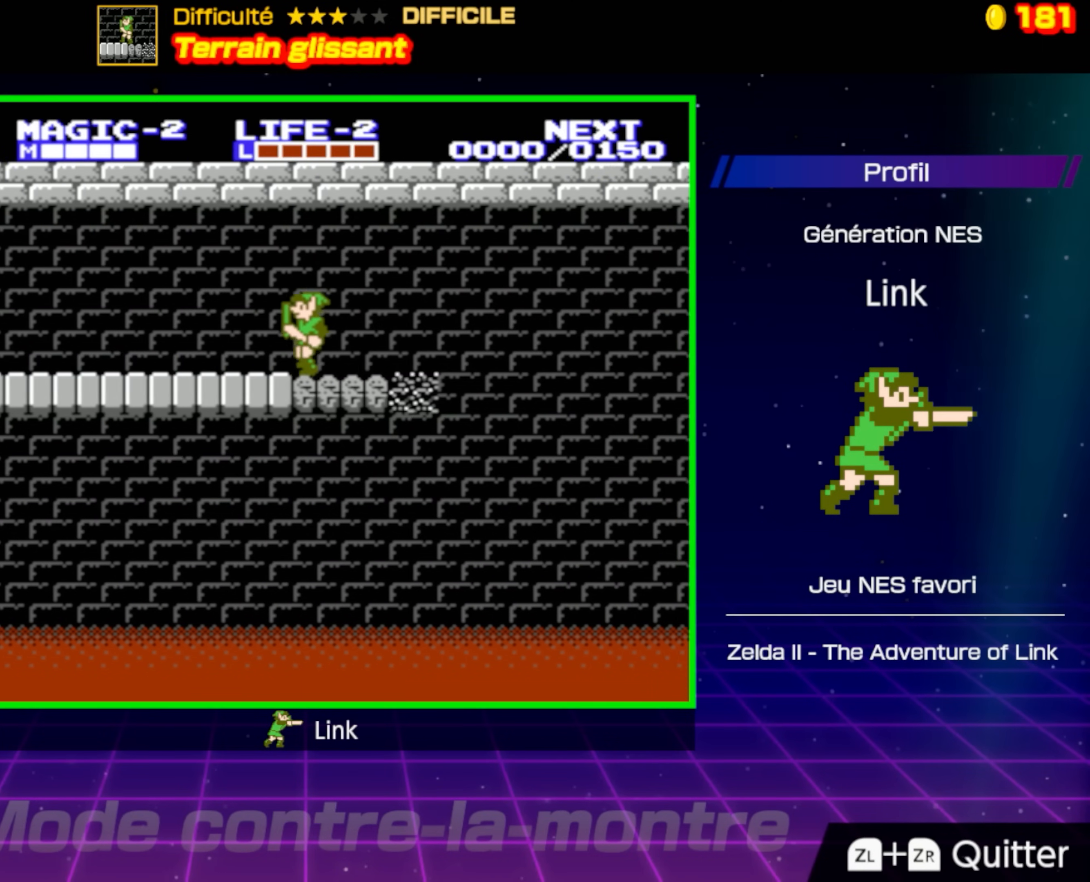
{"buttons": ["DPAD_LEFT"], "events": []}
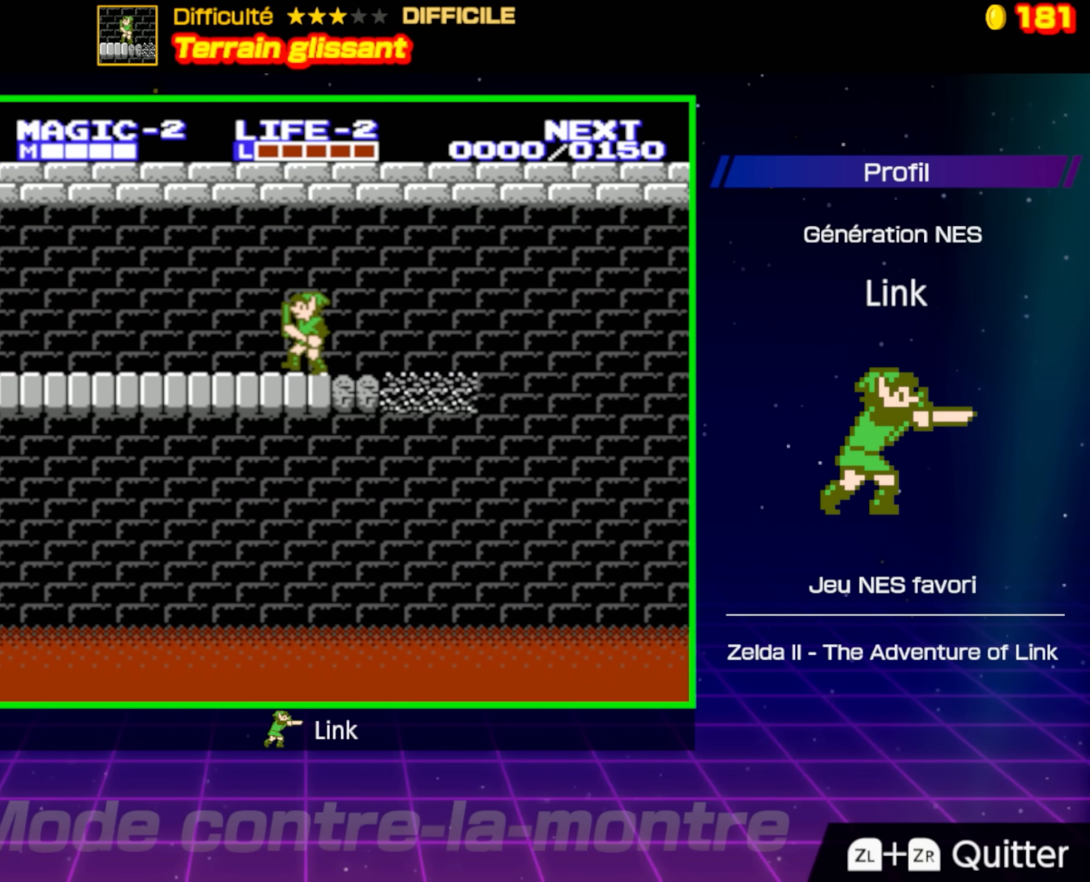
{"buttons": ["DPAD_LEFT"], "events": []}
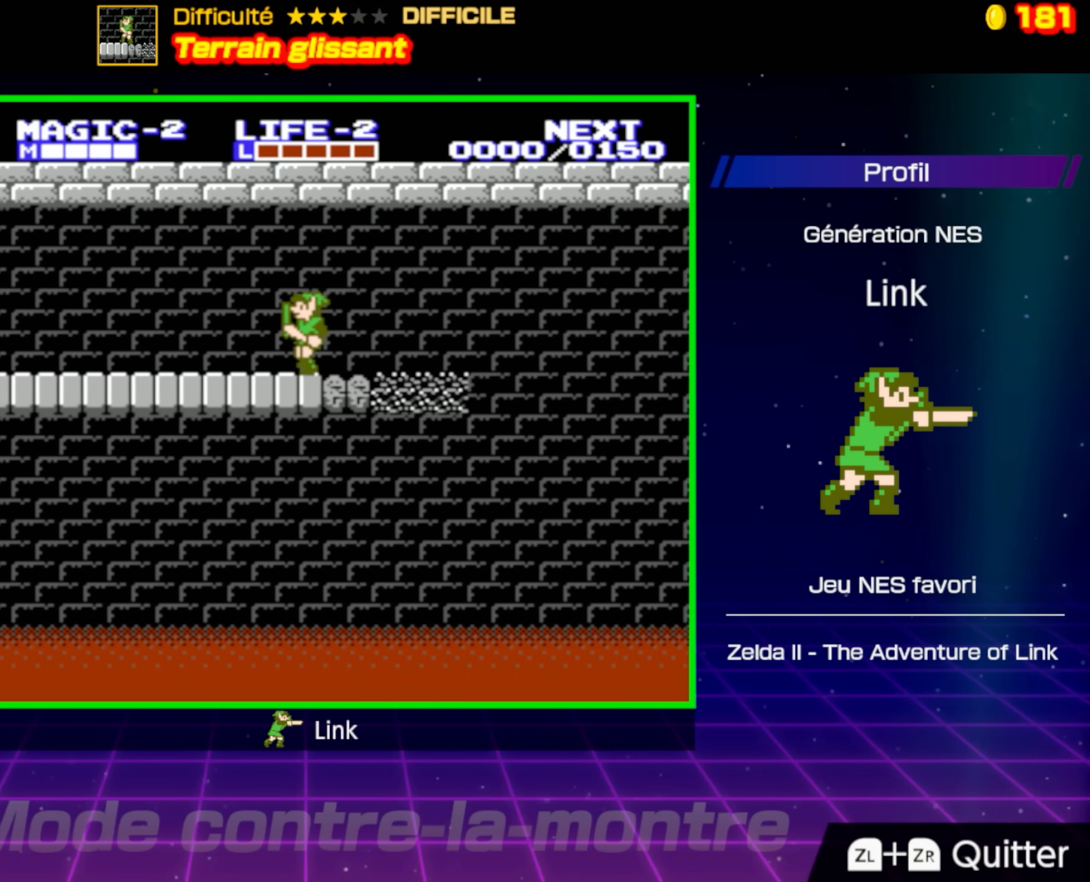
{"buttons": ["DPAD_LEFT"], "events": []}
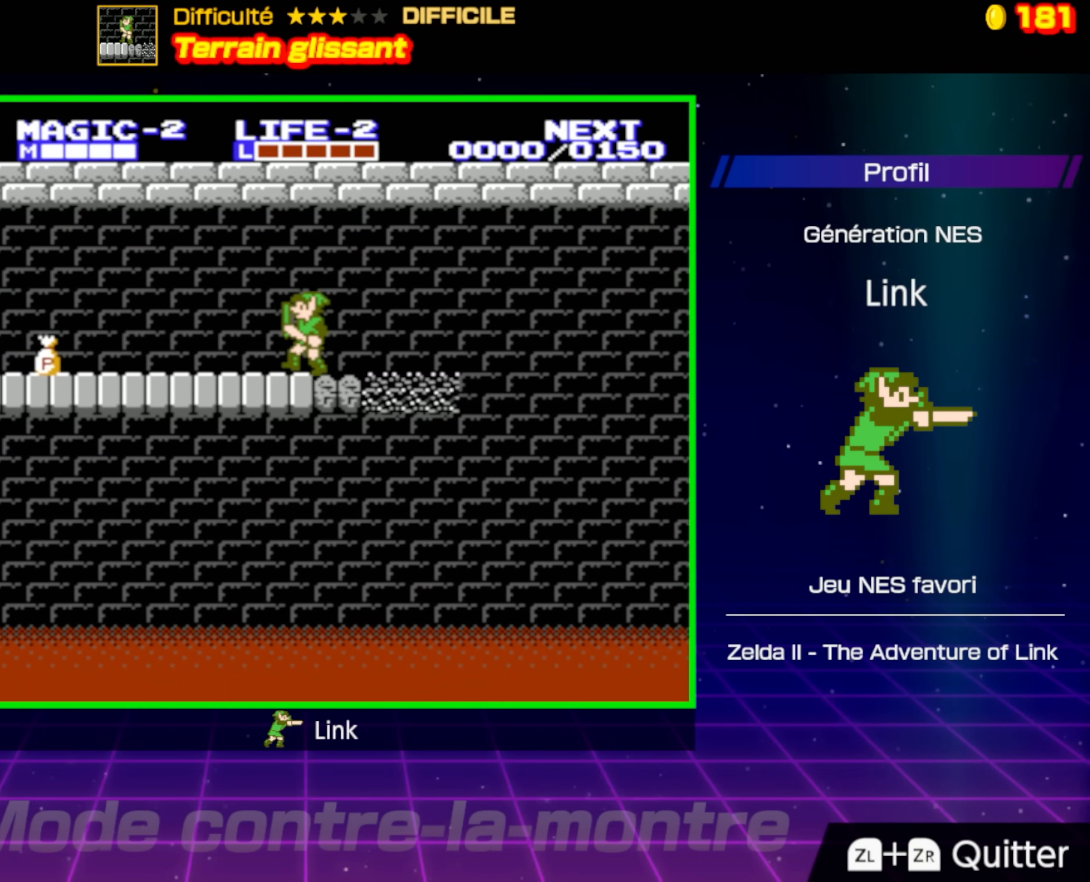
{"buttons": ["DPAD_LEFT"], "events": []}
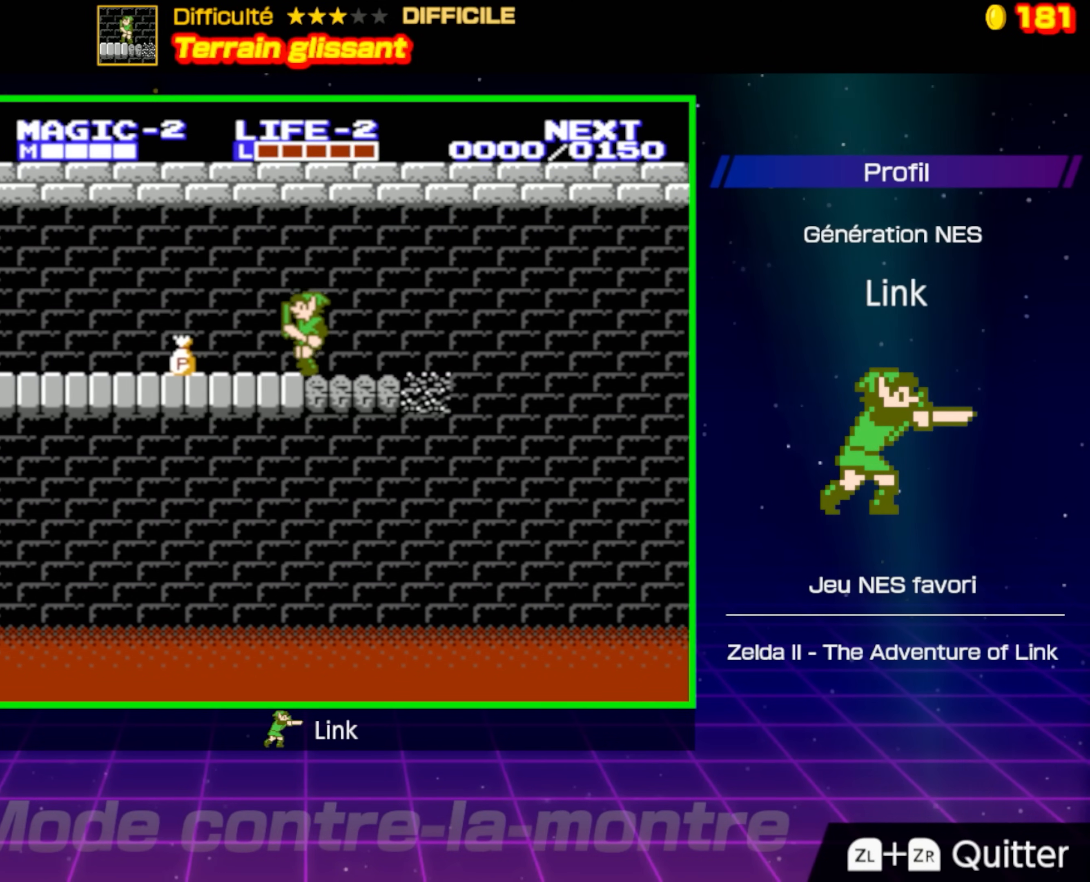
{"buttons": ["DPAD_LEFT"], "events": []}
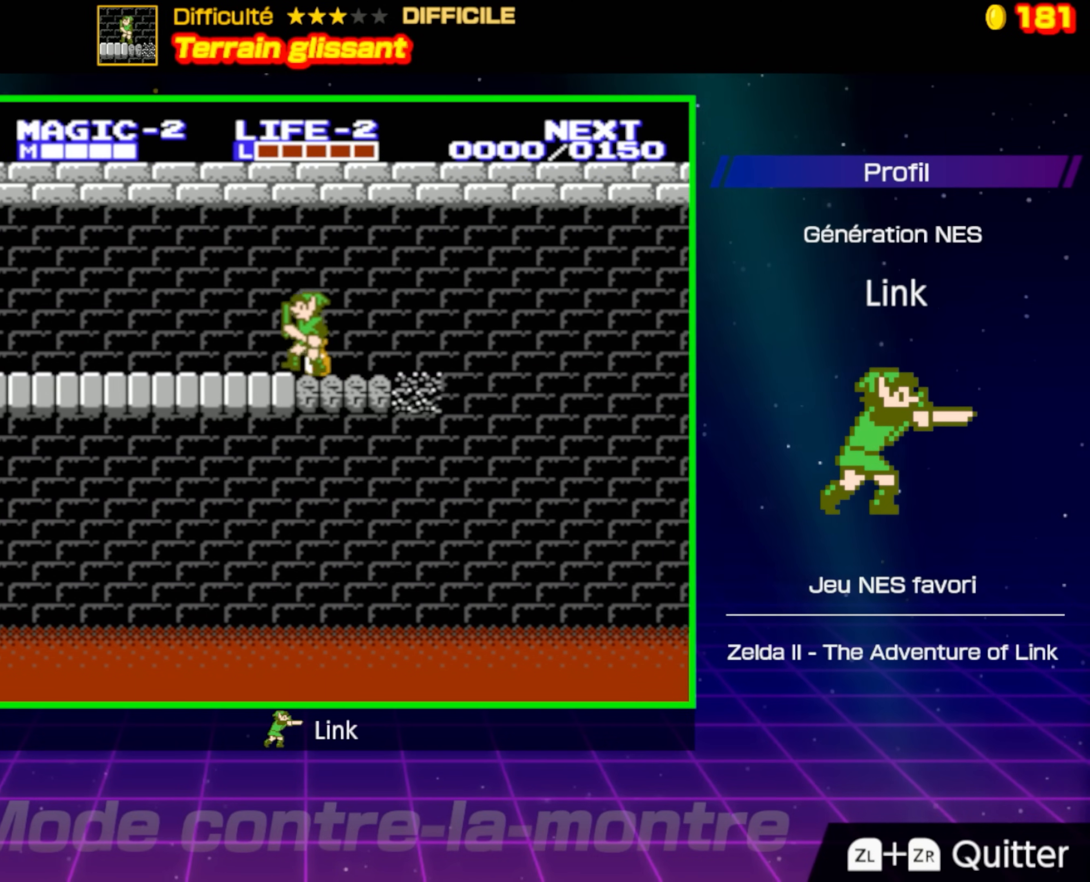
{"buttons": ["DPAD_LEFT"], "events": []}
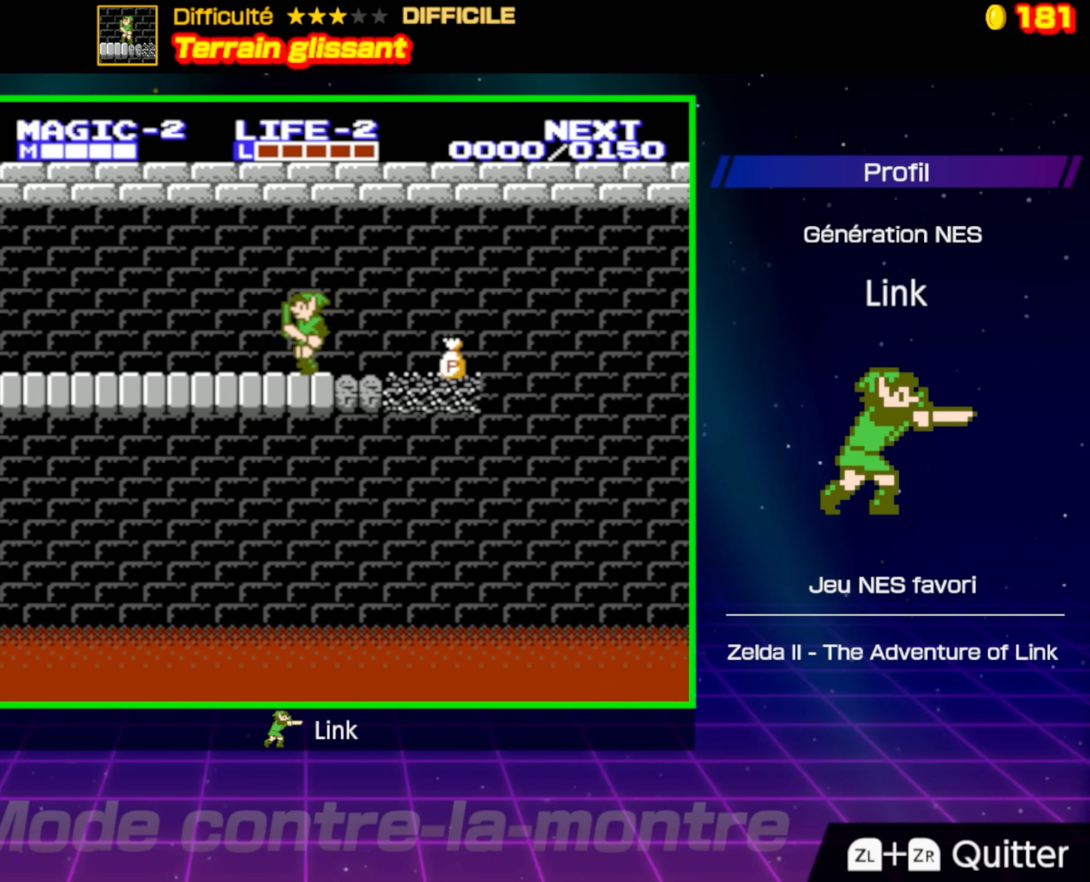
{"buttons": ["DPAD_LEFT"], "events": []}
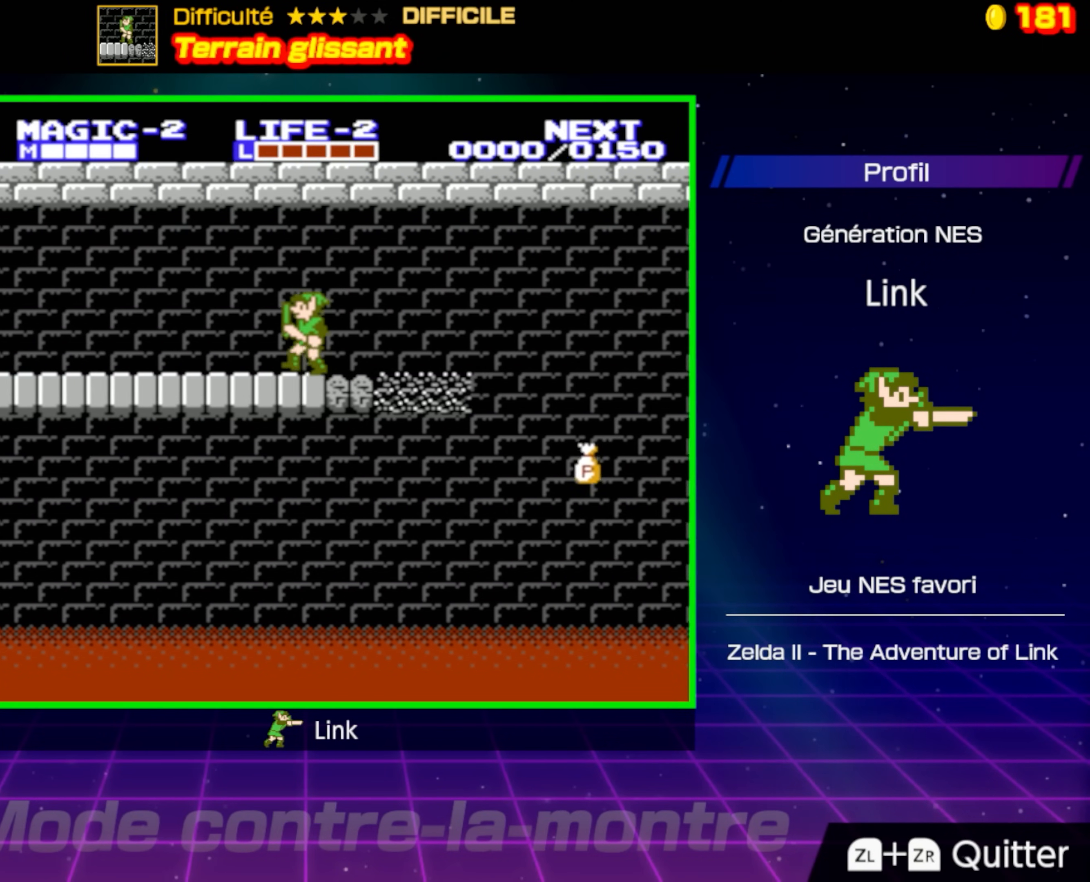
{"buttons": ["DPAD_LEFT"], "events": []}
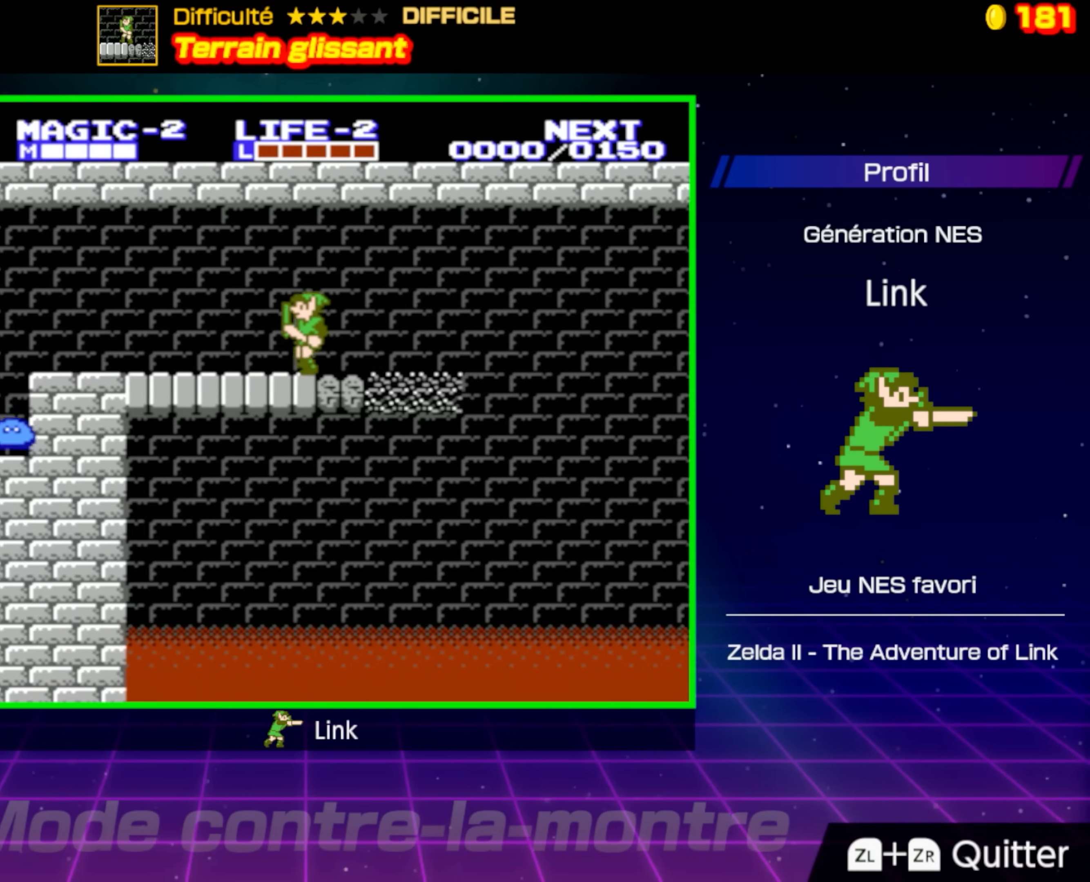
{"buttons": ["DPAD_LEFT"], "events": []}
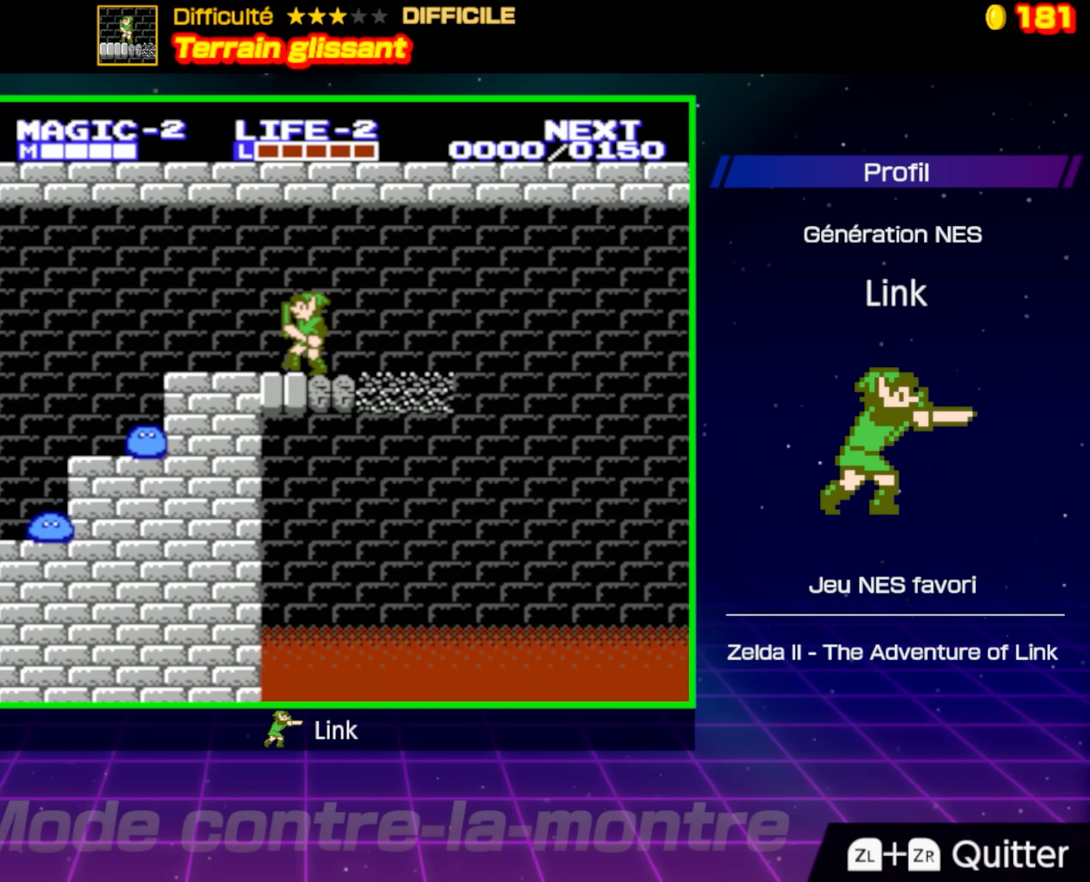
{"buttons": ["DPAD_LEFT"], "events": []}
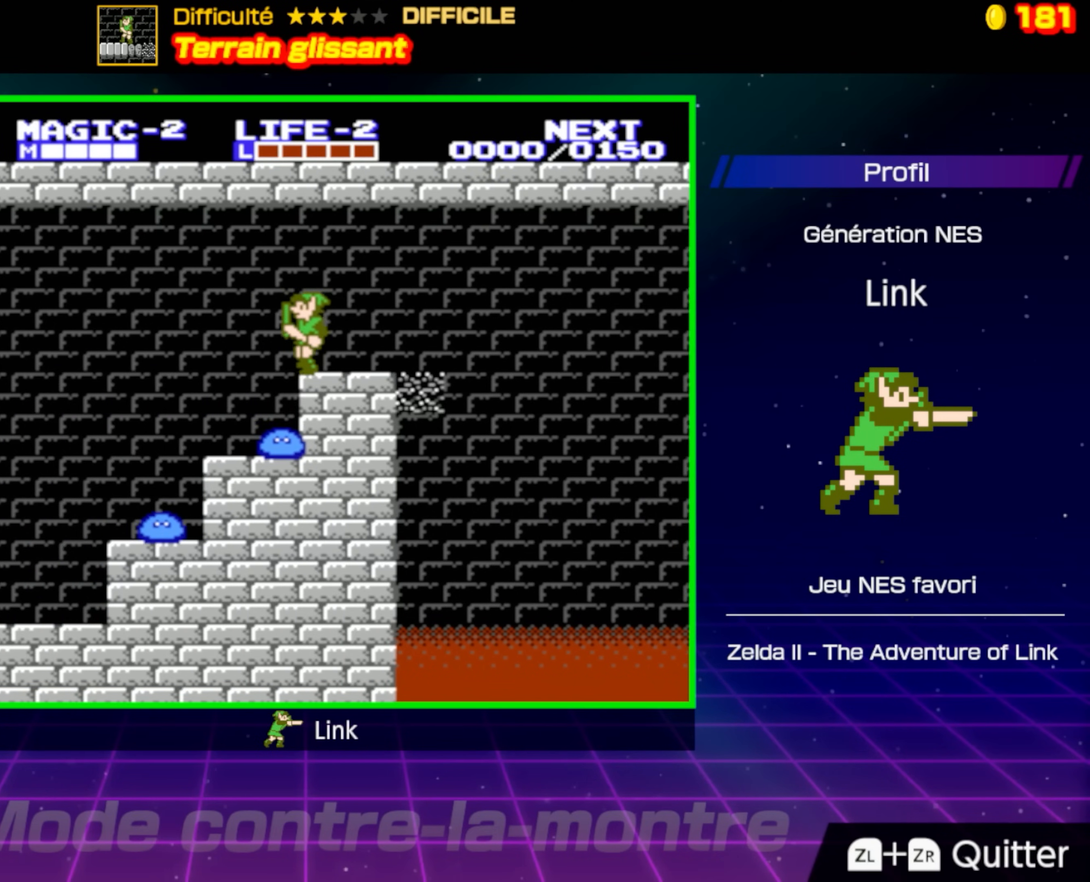
{"buttons": ["DPAD_LEFT"], "events": [[67, "A", "down"], [200, "A", "up"]]}
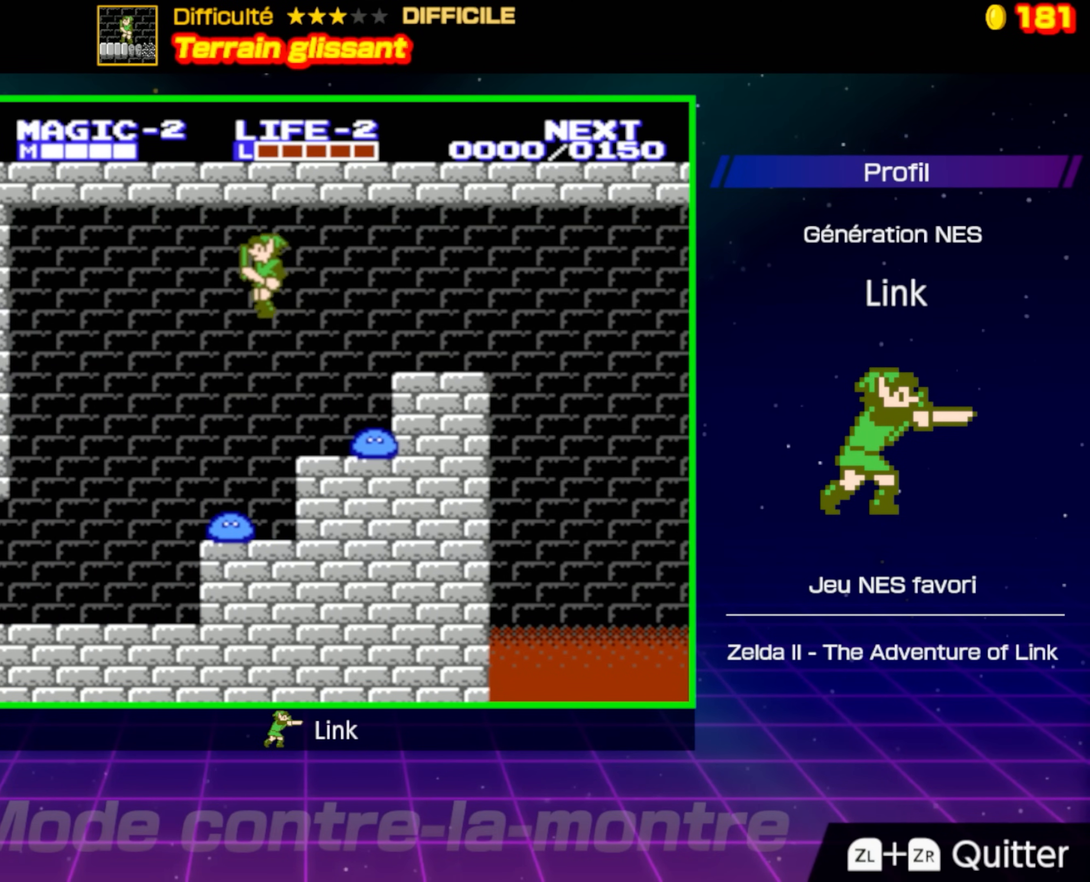
{"buttons": ["DPAD_LEFT"], "events": []}
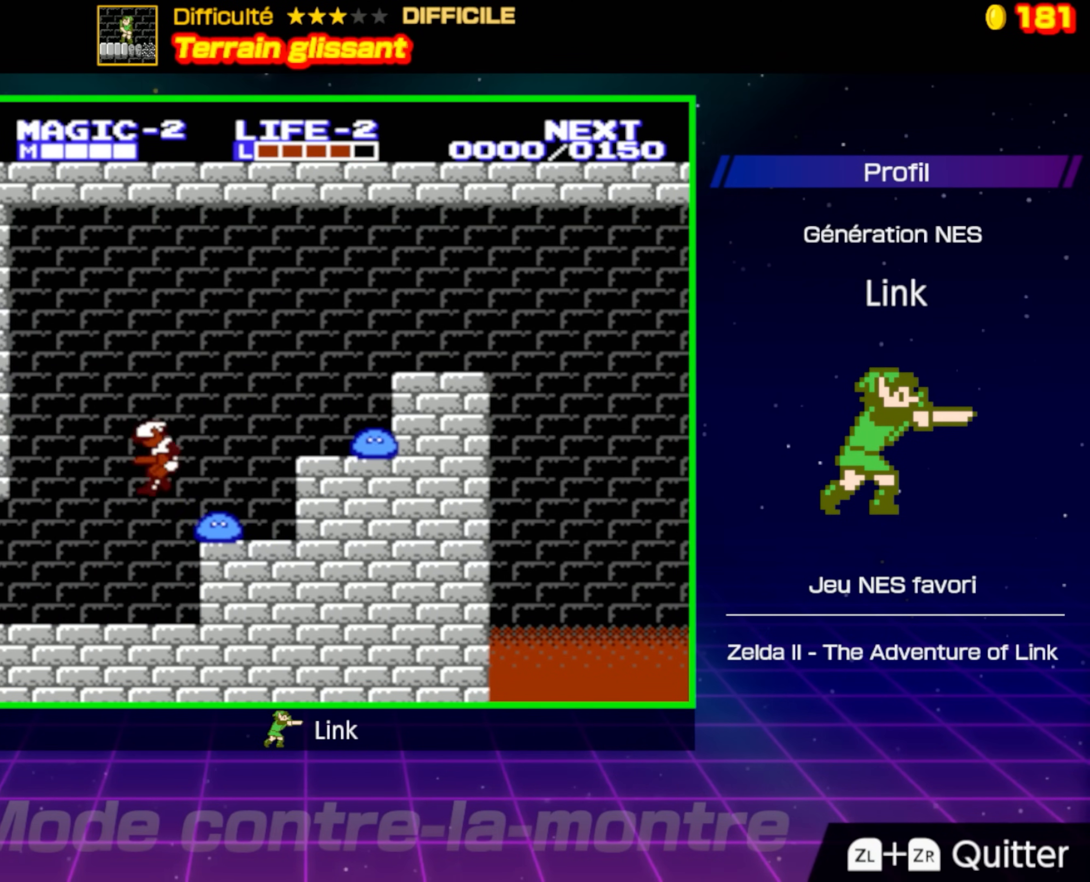
{"buttons": ["DPAD_LEFT"], "events": []}
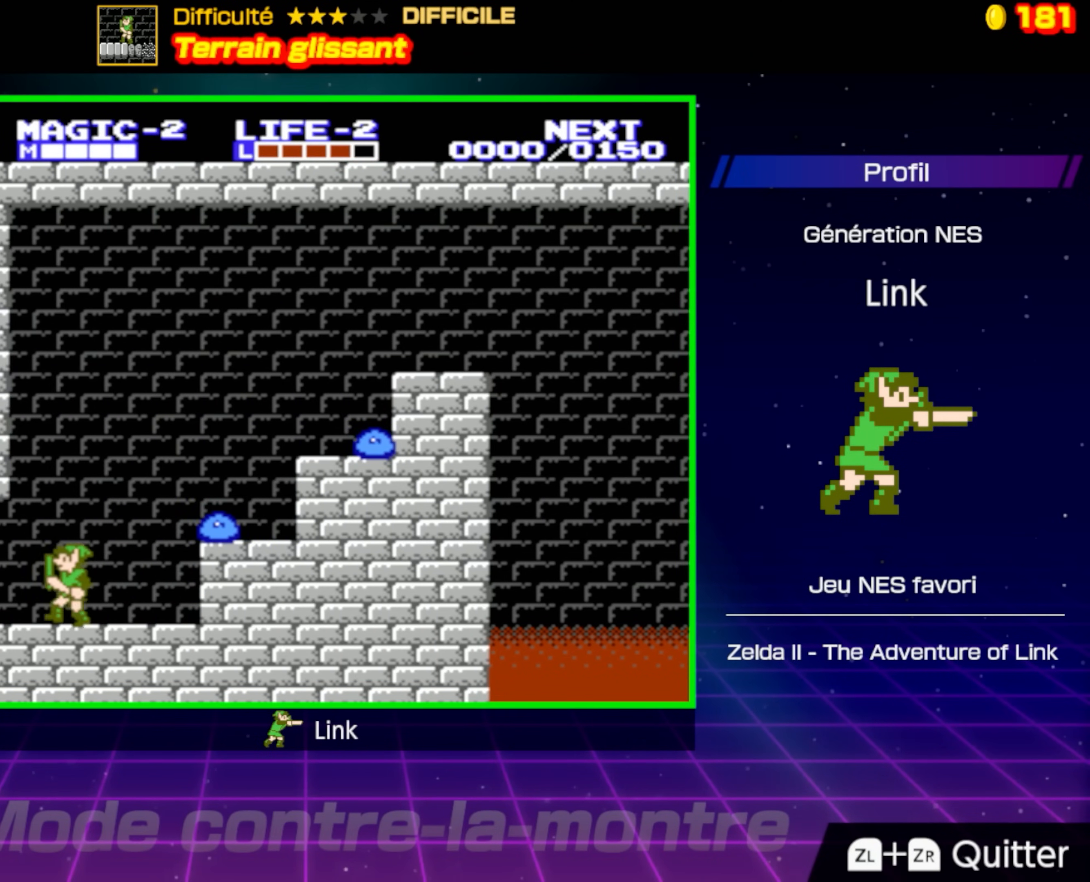
{"buttons": ["DPAD_LEFT"], "events": []}
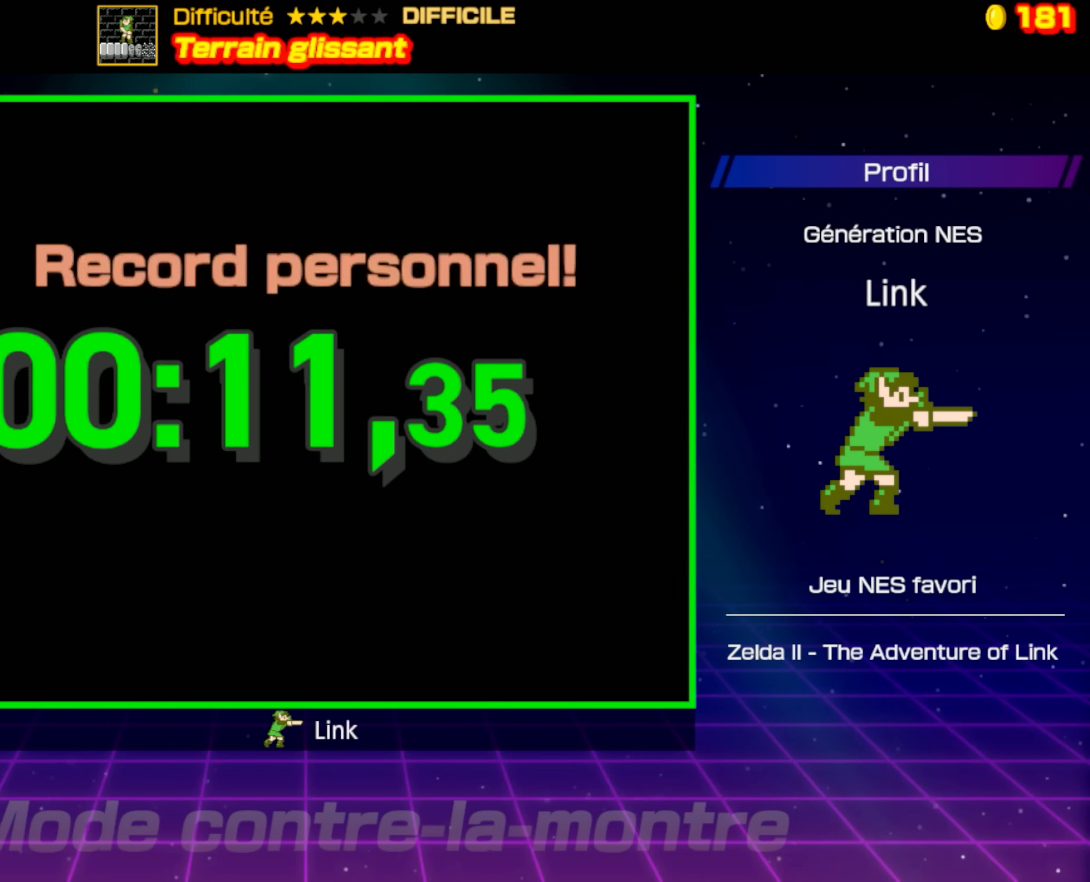
{"buttons": [], "events": [[483, "DPAD_LEFT", "up"]]}
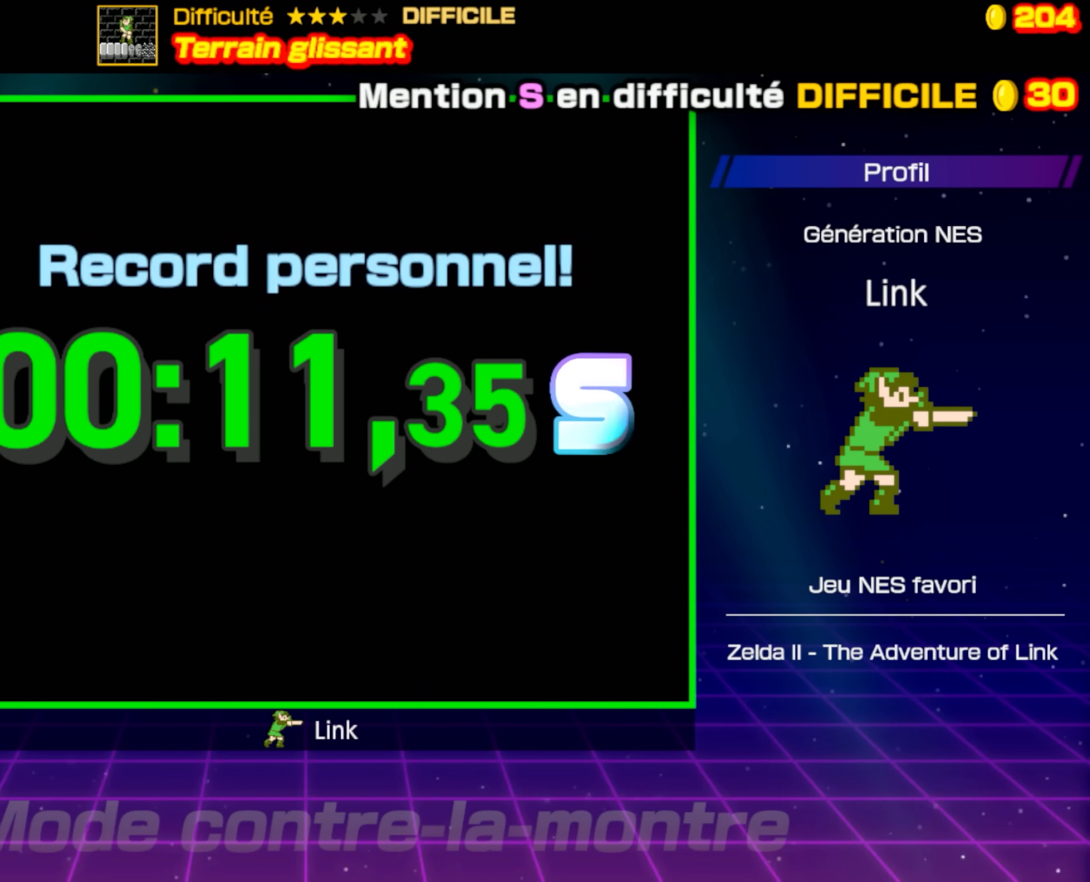
{"buttons": [], "events": []}